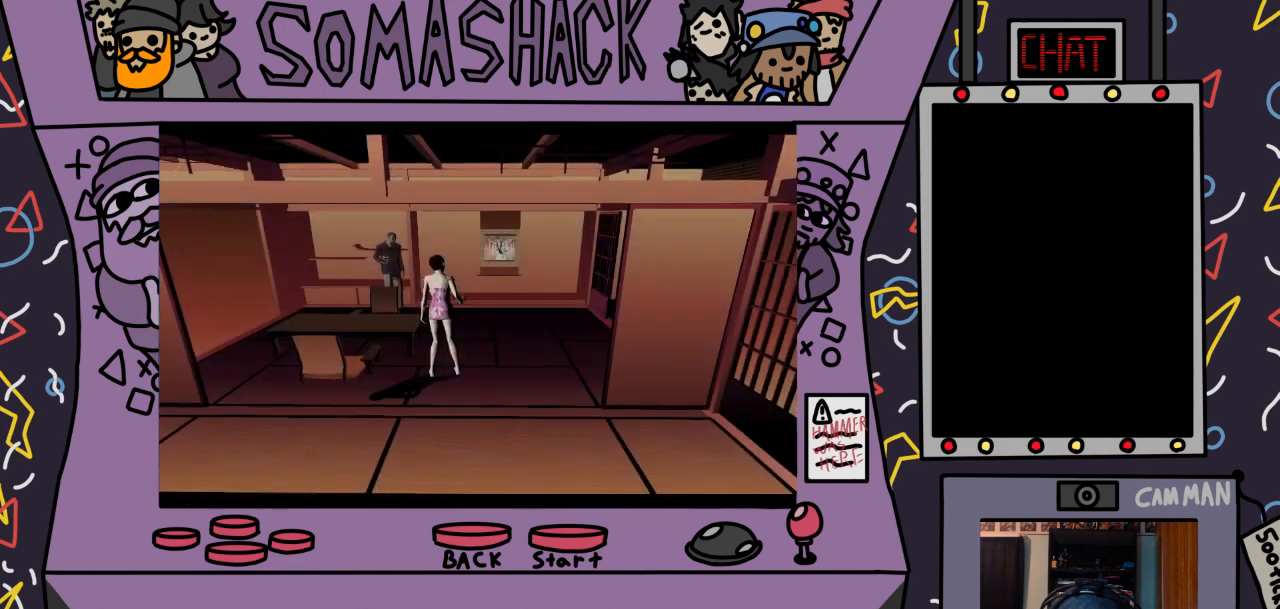
Gameplay with a controller (PlayStation layout); each line is a JSON object with the inputs held at the frame after it. "events" lists button and stick changes between this image and that frame as [ms after this image, input, new state], when the widget could be followed in between.
{"buttons": ["R2"], "left_stick": "center", "right_stick": "center", "events": [[233, "R2", "down"]]}
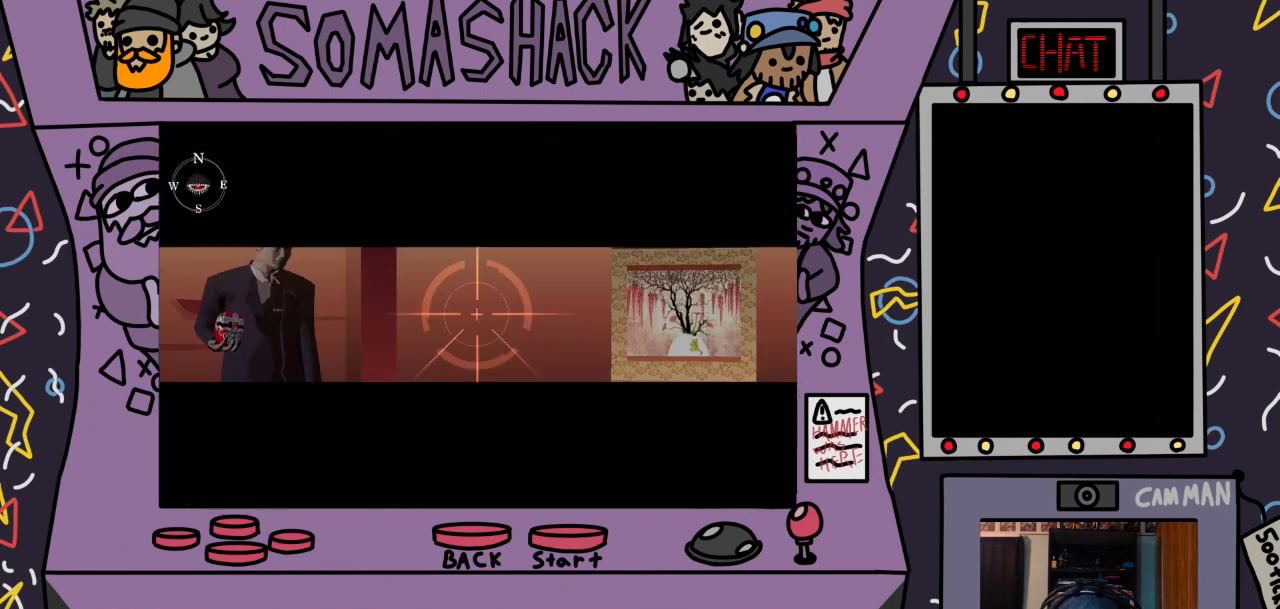
{"buttons": ["R2"], "left_stick": "left", "right_stick": "center", "events": [[167, "left_stick", "left"]]}
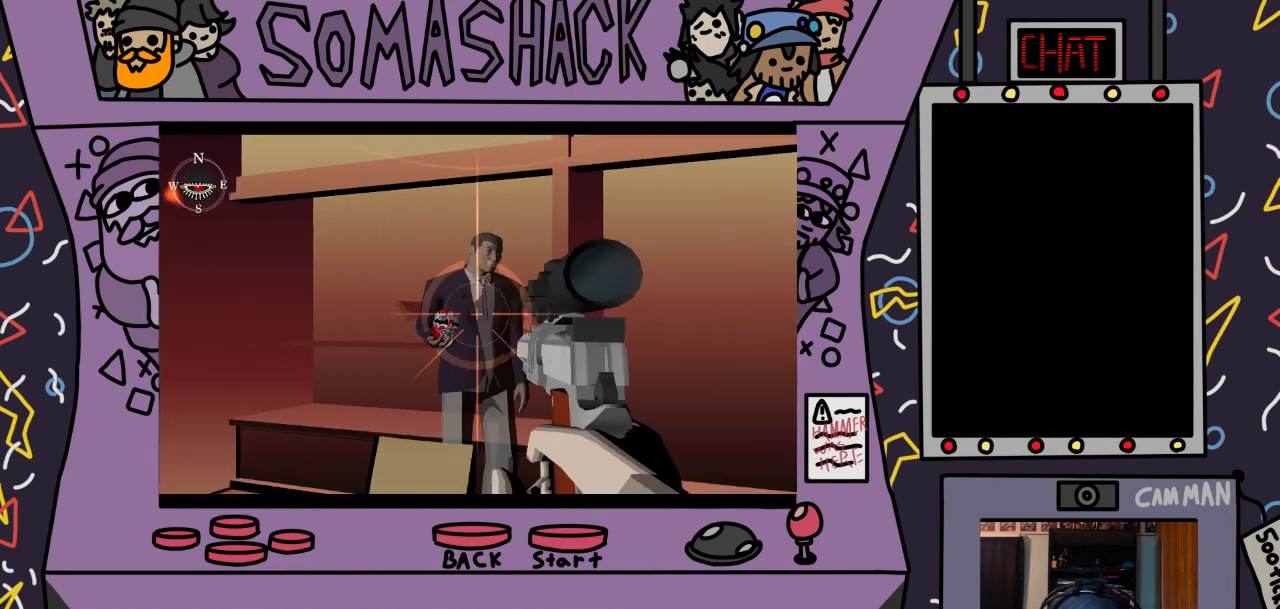
{"buttons": ["R2"], "left_stick": "center", "right_stick": "center", "events": [[33, "left_stick", "center"]]}
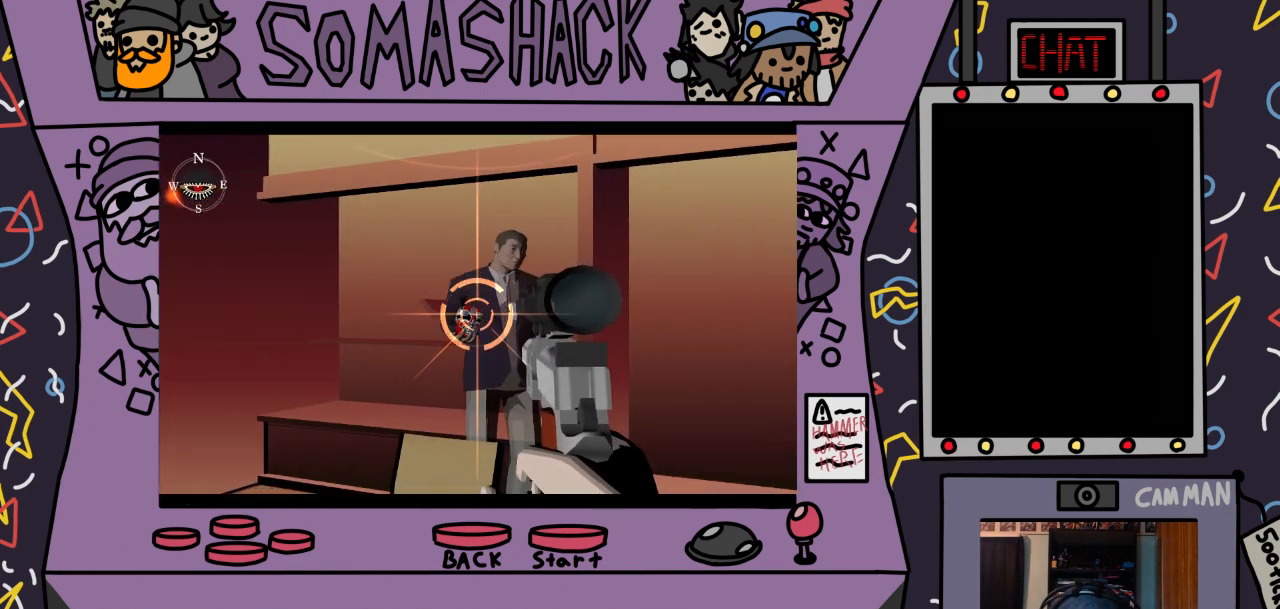
{"buttons": ["CROSS", "R2"], "left_stick": "center", "right_stick": "center", "events": [[167, "left_stick", "down-left"], [233, "left_stick", "center"], [467, "CROSS", "down"]]}
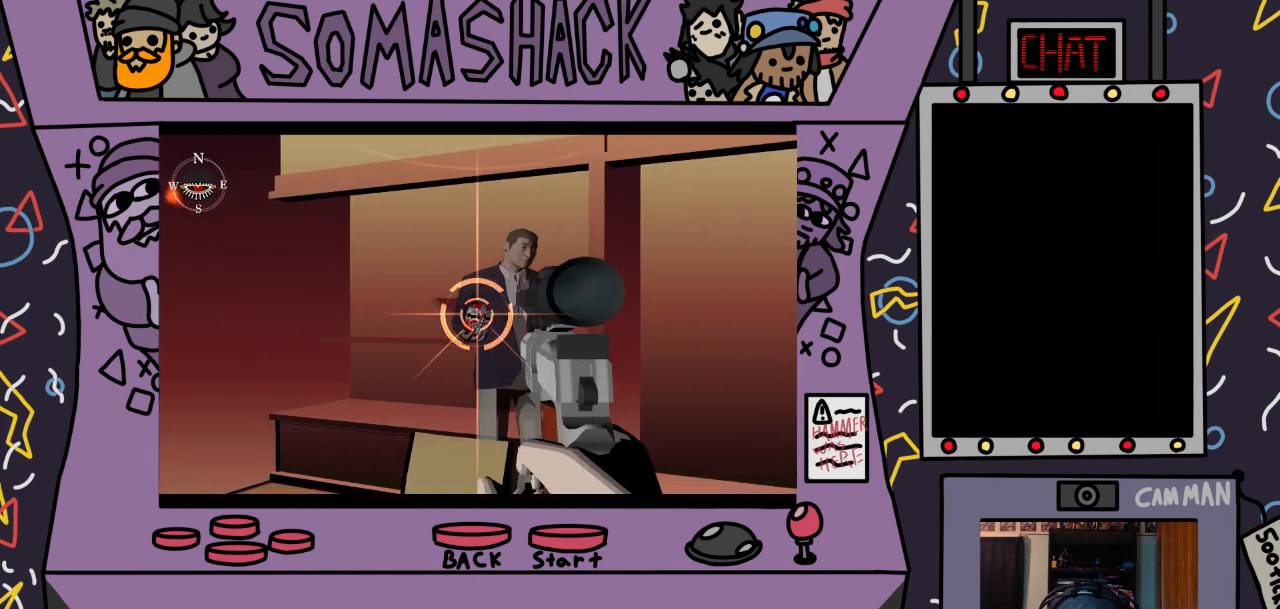
{"buttons": [], "left_stick": "center", "right_stick": "center", "events": [[33, "CROSS", "up"], [267, "R2", "up"]]}
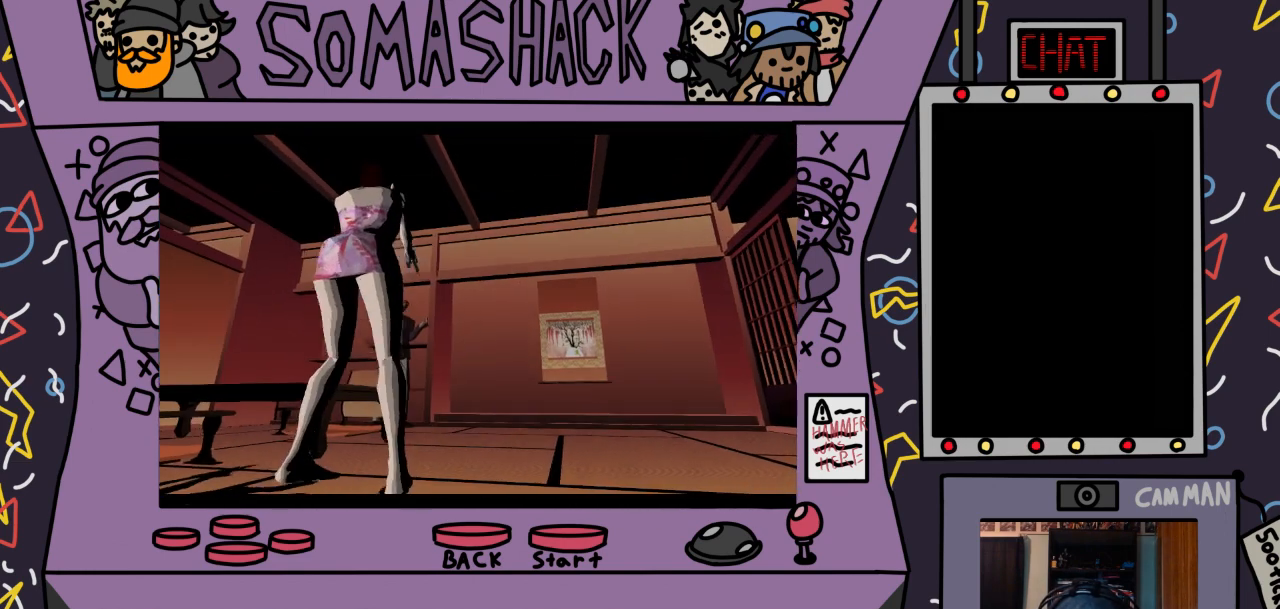
{"buttons": [], "left_stick": "center", "right_stick": "center", "events": []}
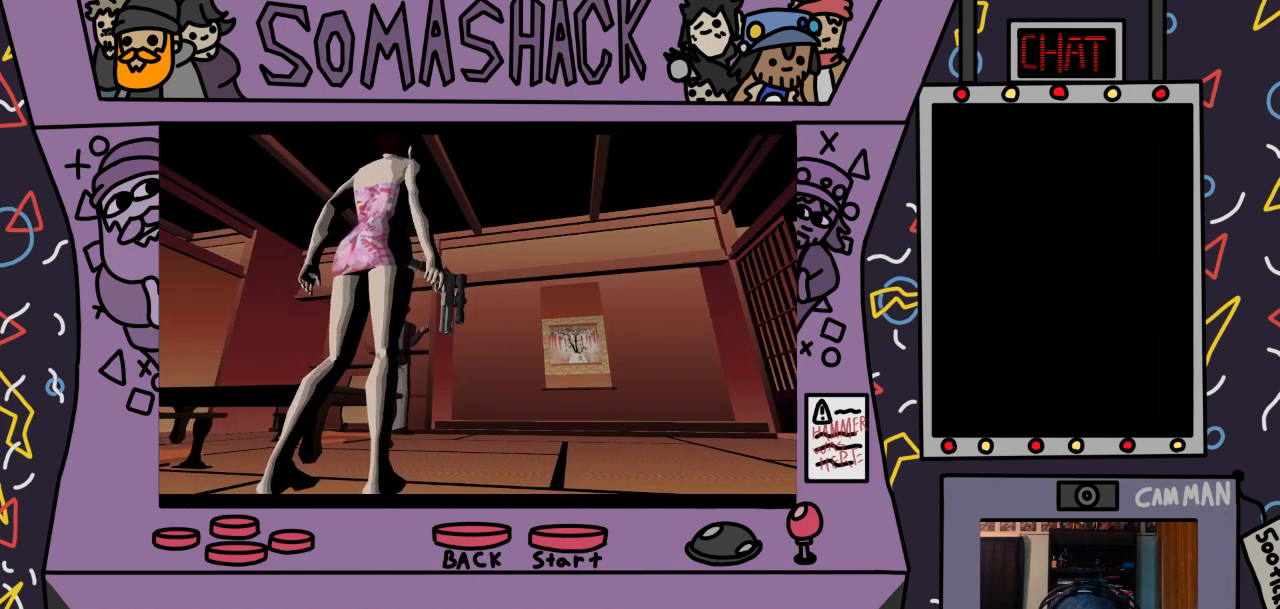
{"buttons": [], "left_stick": "center", "right_stick": "center", "events": []}
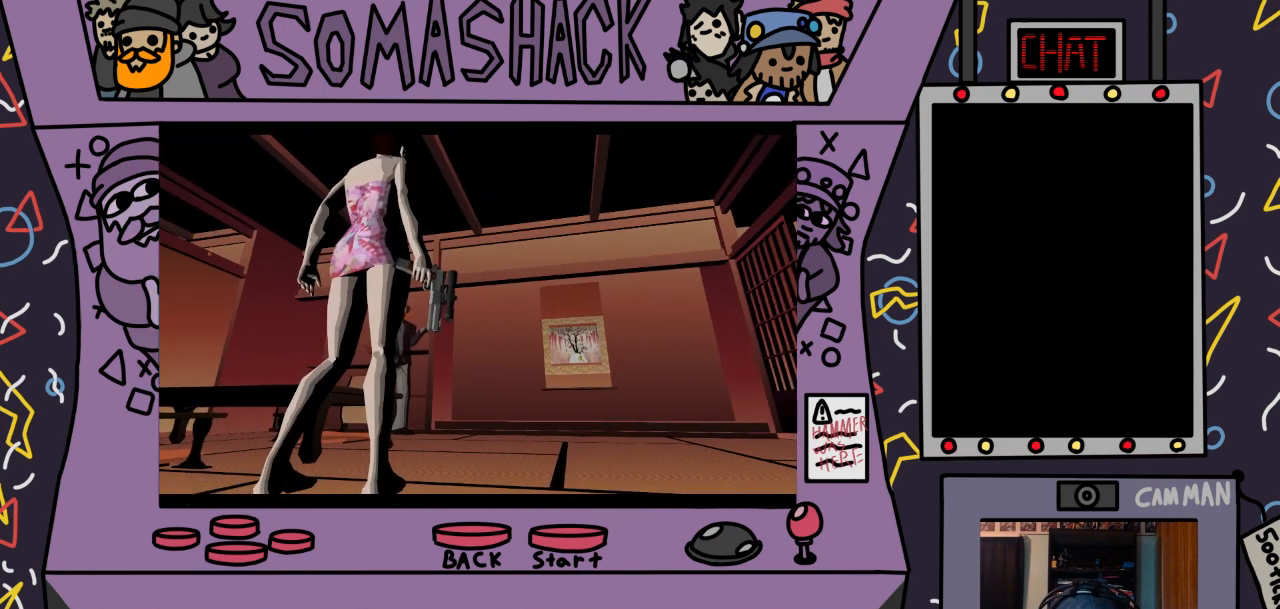
{"buttons": [], "left_stick": "center", "right_stick": "center", "events": []}
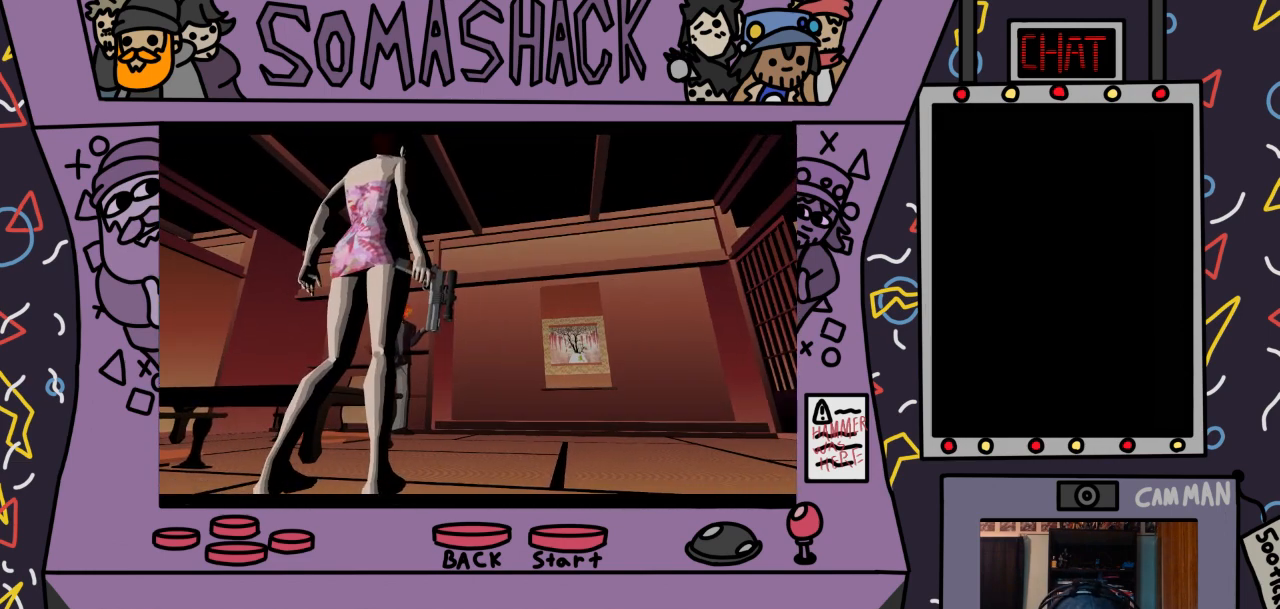
{"buttons": [], "left_stick": "center", "right_stick": "center", "events": []}
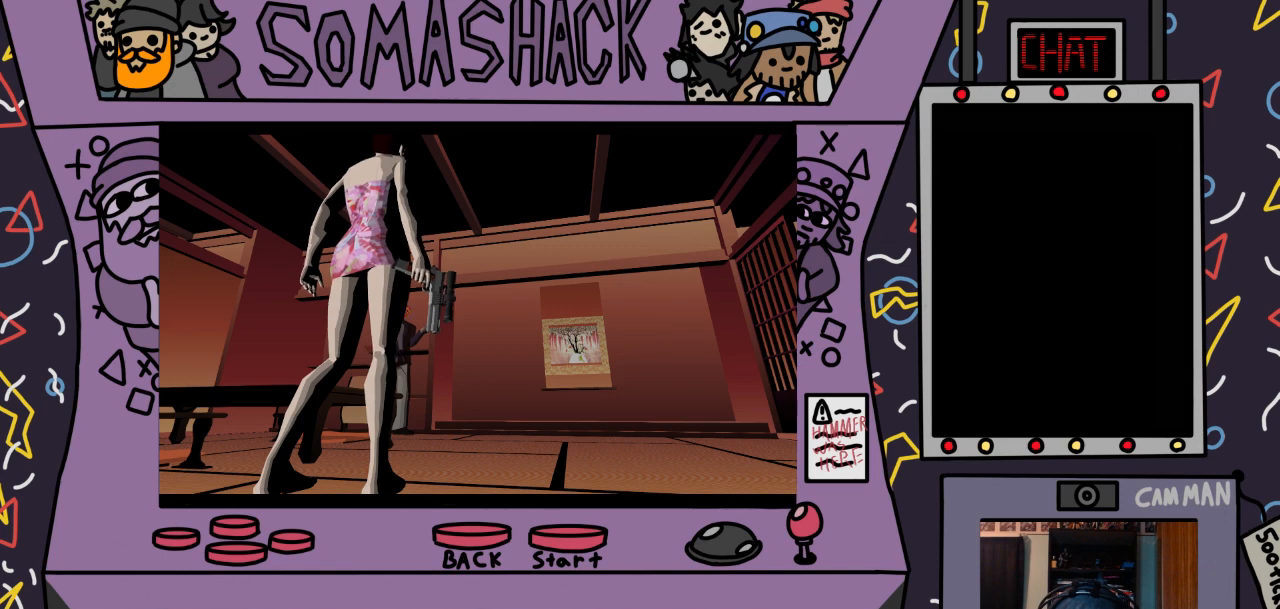
{"buttons": [], "left_stick": "center", "right_stick": "center", "events": []}
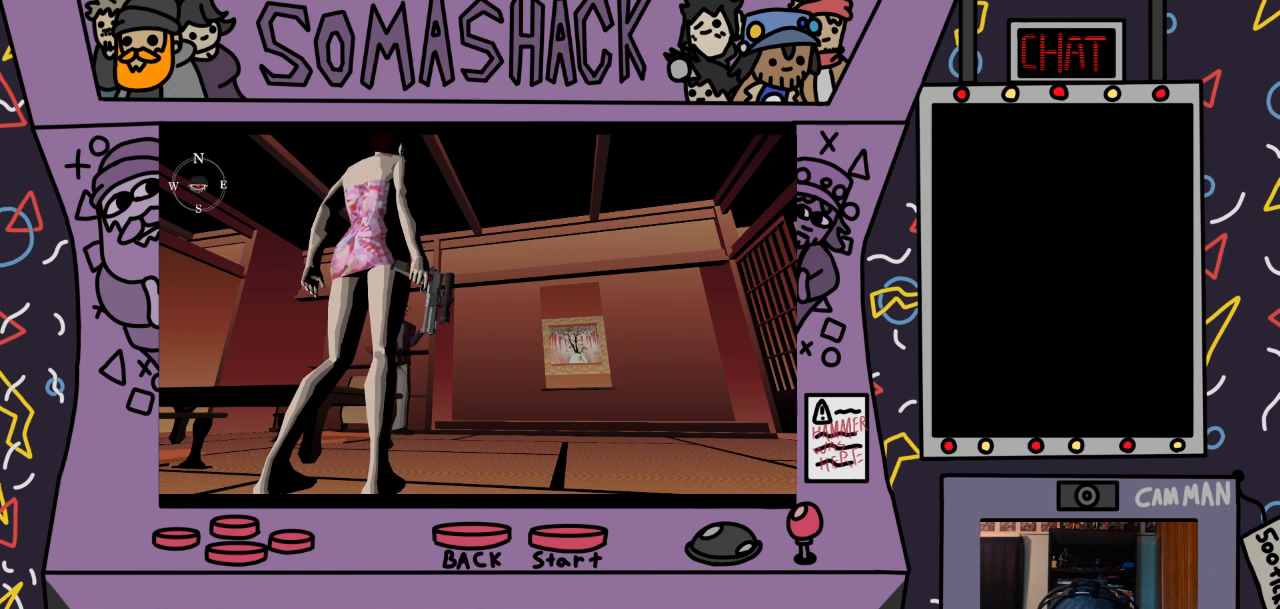
{"buttons": [], "left_stick": "center", "right_stick": "center", "events": []}
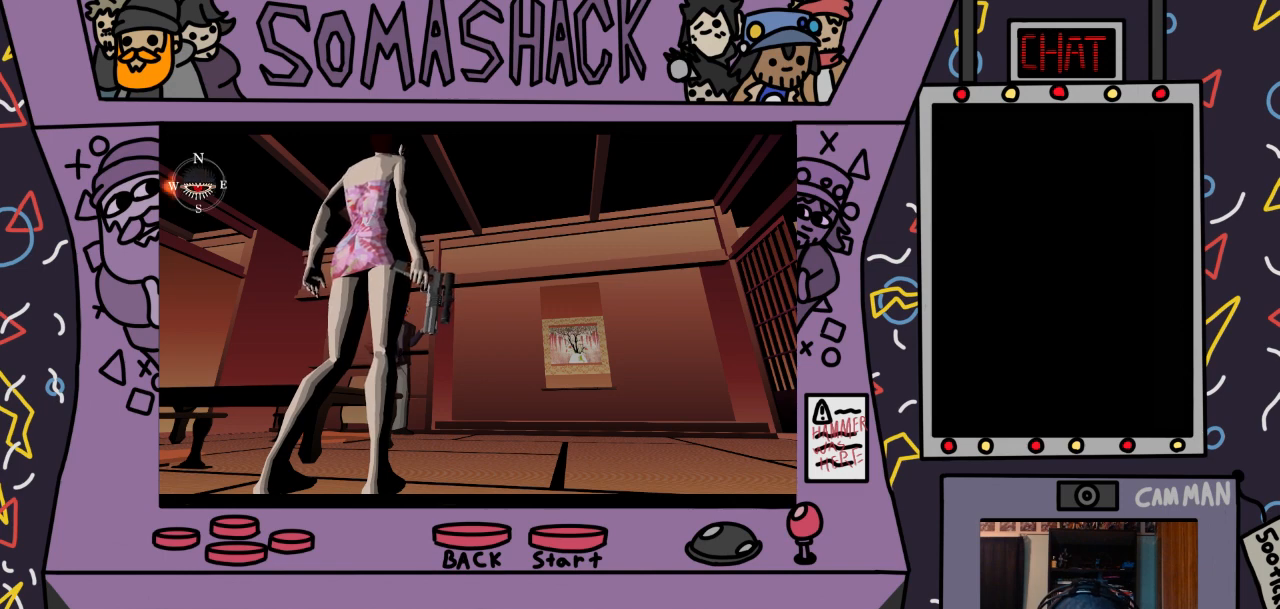
{"buttons": [], "left_stick": "center", "right_stick": "center", "events": []}
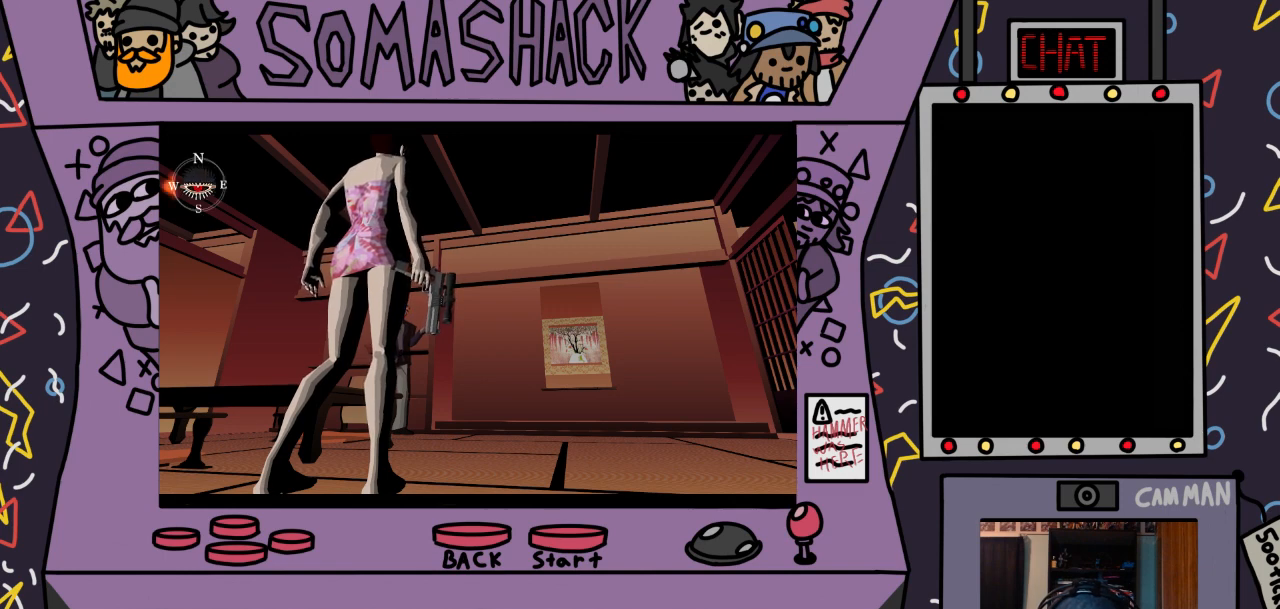
{"buttons": [], "left_stick": "center", "right_stick": "center", "events": []}
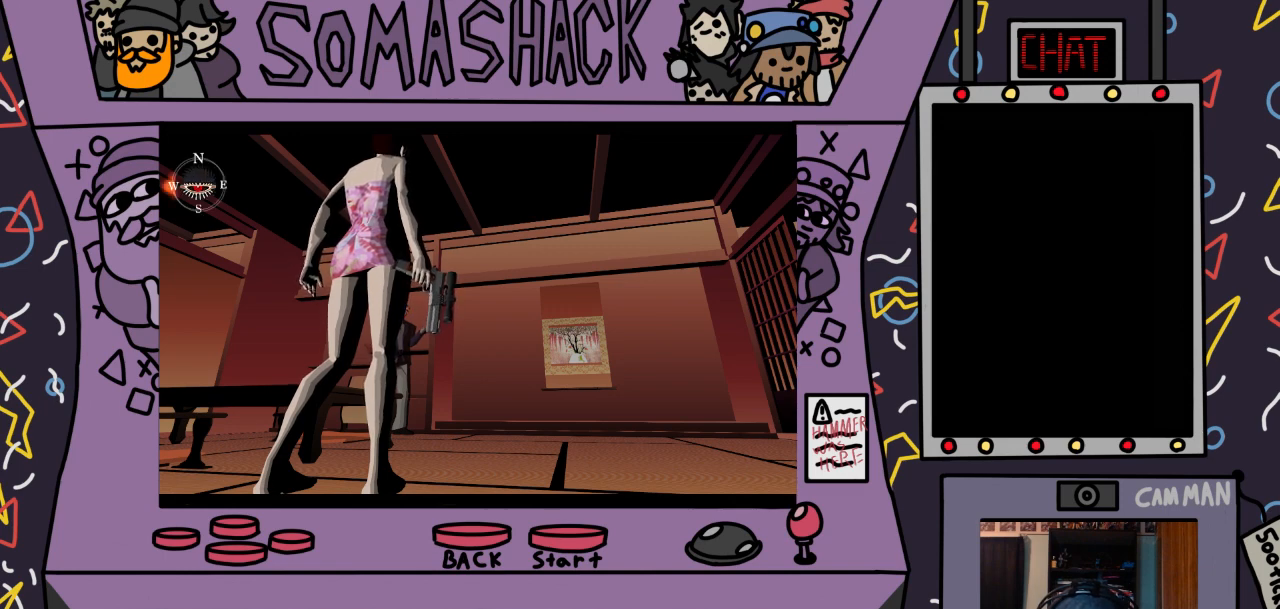
{"buttons": ["CROSS"], "left_stick": "center", "right_stick": "center", "events": [[467, "CROSS", "down"]]}
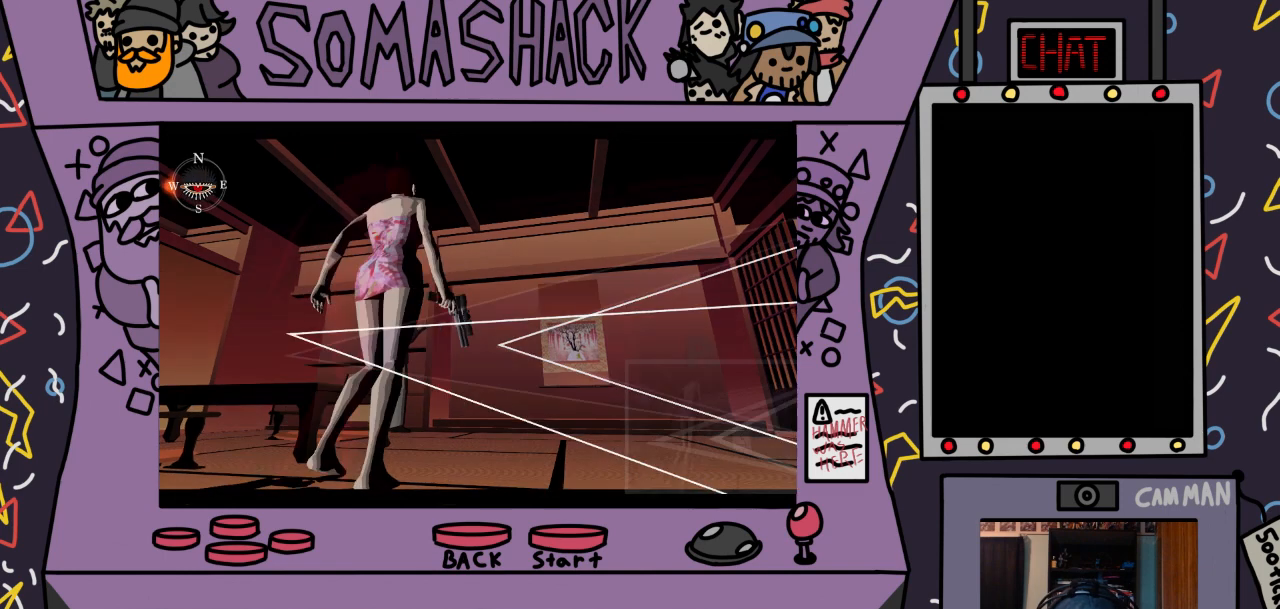
{"buttons": [], "left_stick": "up-left", "right_stick": "center", "events": [[100, "CROSS", "up"], [300, "left_stick", "up-left"]]}
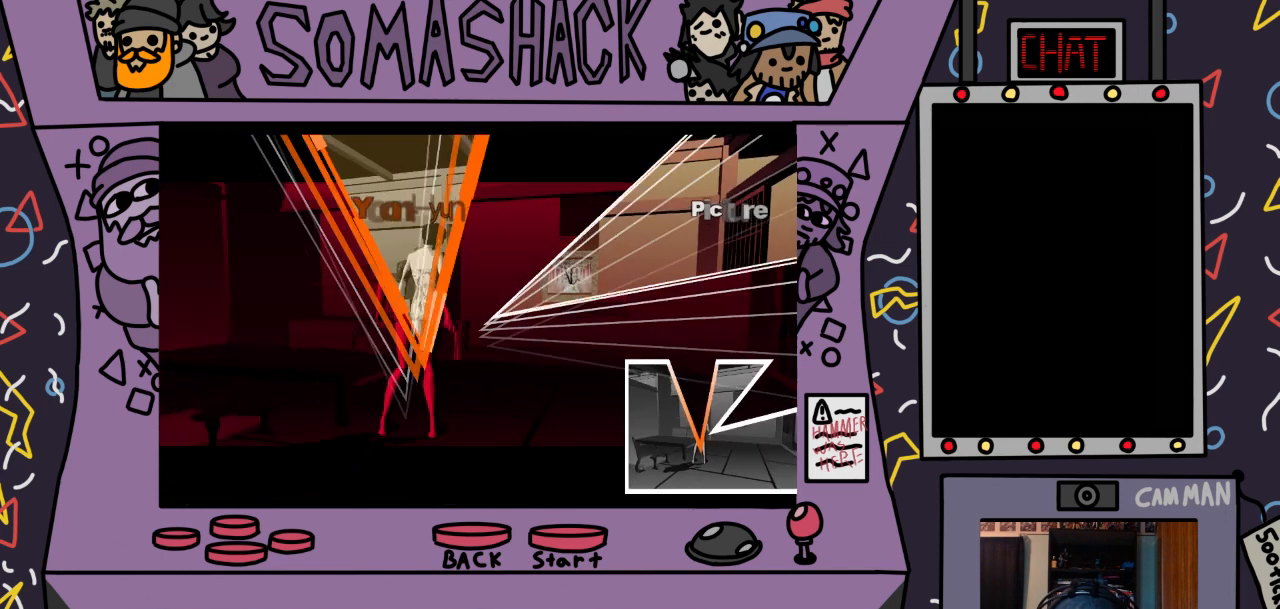
{"buttons": [], "left_stick": "center", "right_stick": "center", "events": [[267, "CROSS", "down"], [333, "CROSS", "up"], [433, "left_stick", "center"]]}